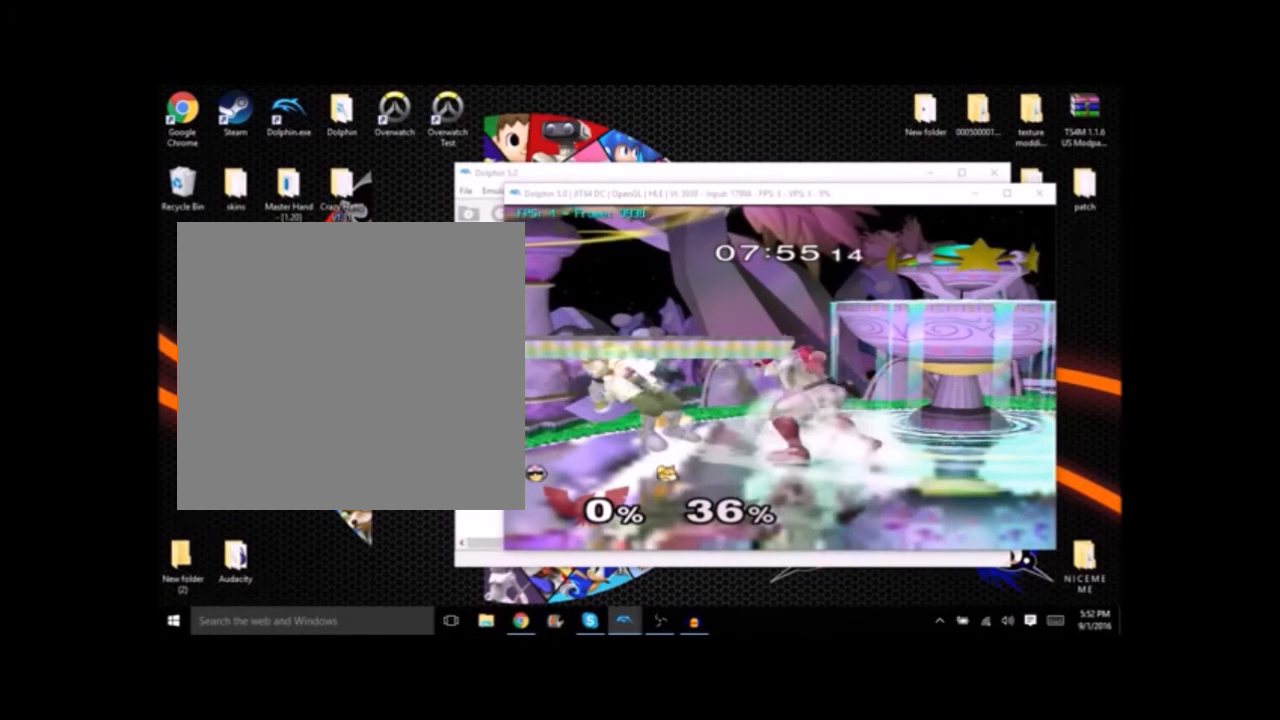
Gameplay with a controller (Nintendo layout); each line is a JSON object with the inputs held at the frame after it. "button_events" lists button changes between this image and that frame as [ms after this image, input, new state], when the widget could be followed in between (sticks are given only as held states). Not read: B L3 R3.
{"buttons": [], "left_stick": "center", "right_stick": "center", "button_events": []}
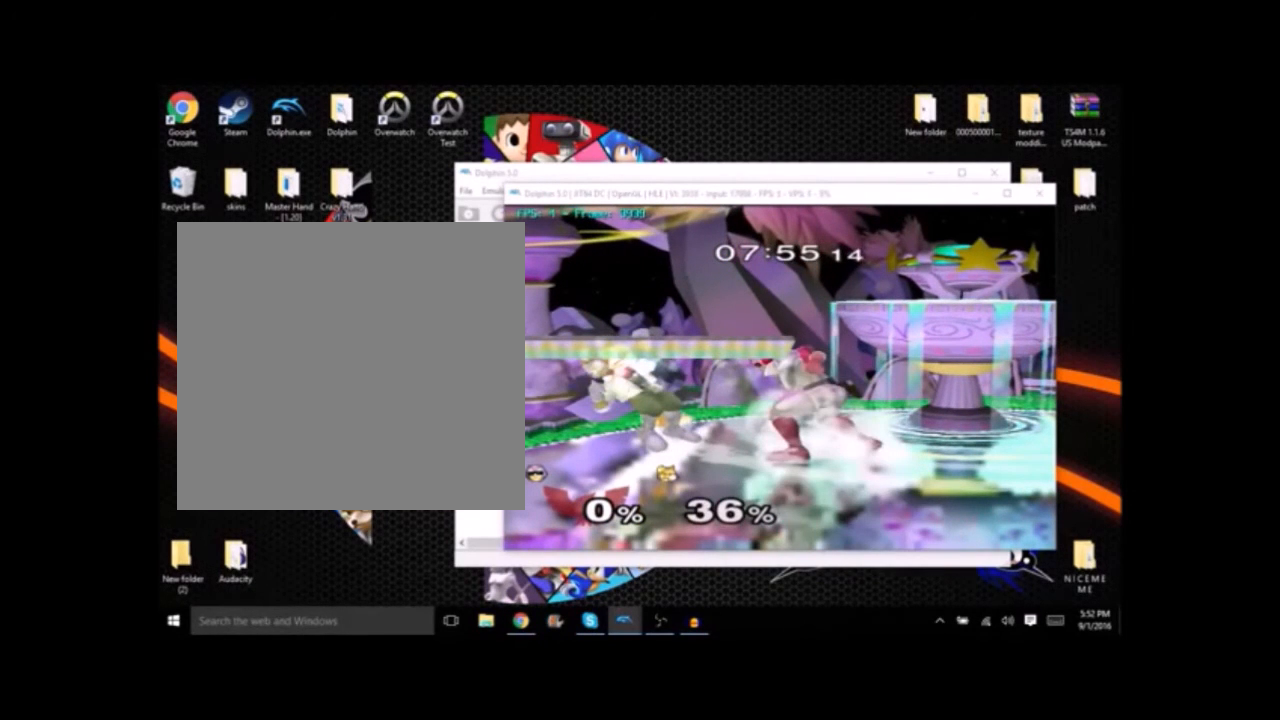
{"buttons": [], "left_stick": "center", "right_stick": "center", "button_events": []}
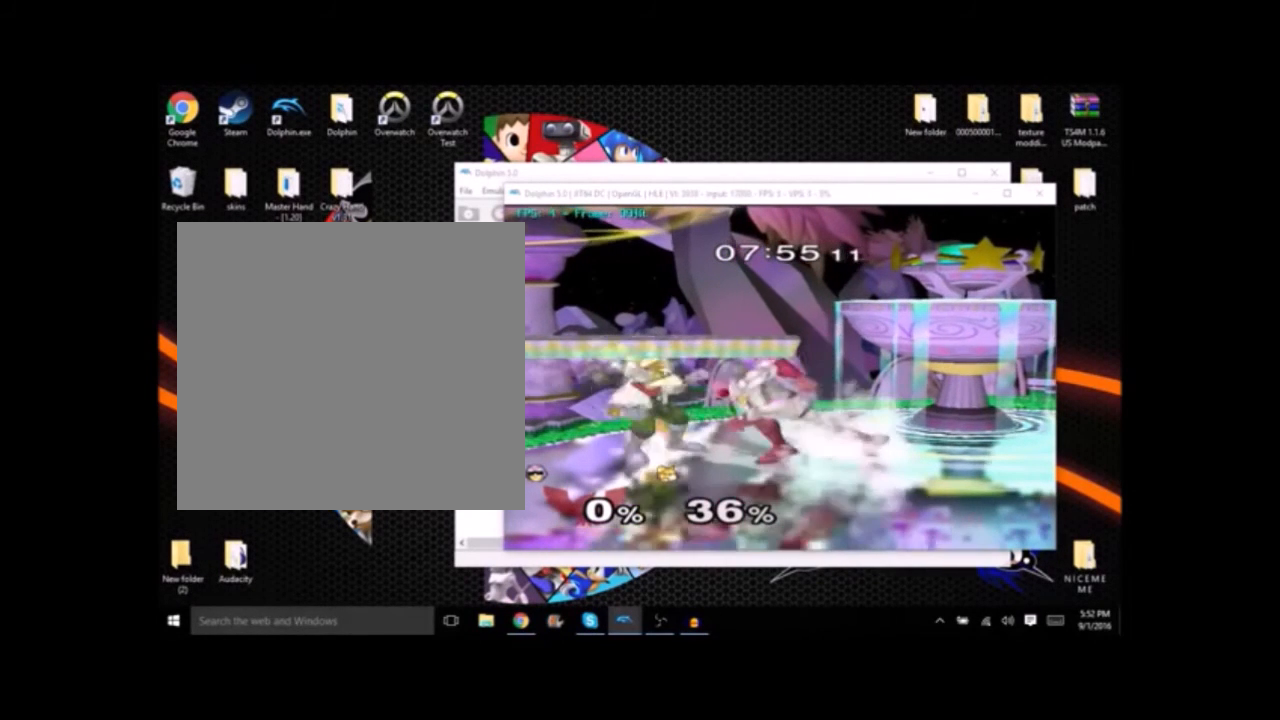
{"buttons": [], "left_stick": "center", "right_stick": "center", "button_events": [[166, "X", "down"], [266, "X", "up"], [367, "R1", "down"], [433, "R1", "up"]]}
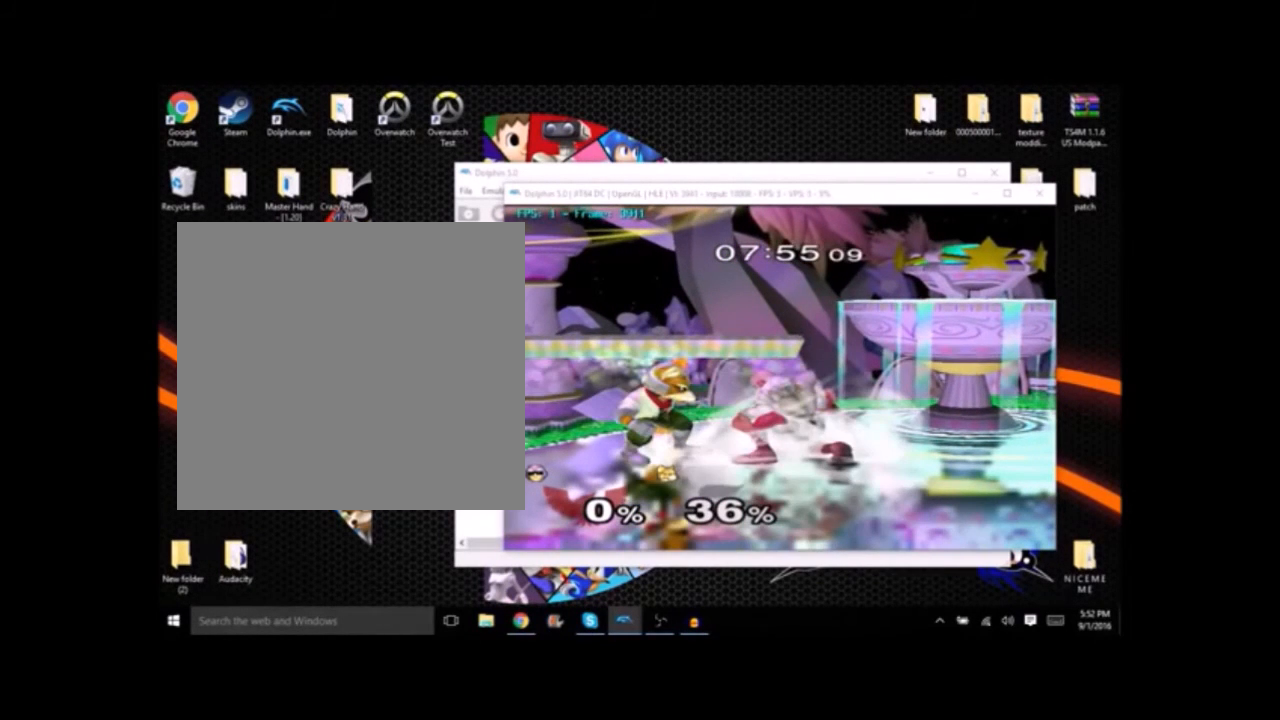
{"buttons": [], "left_stick": "center", "right_stick": "center", "button_events": []}
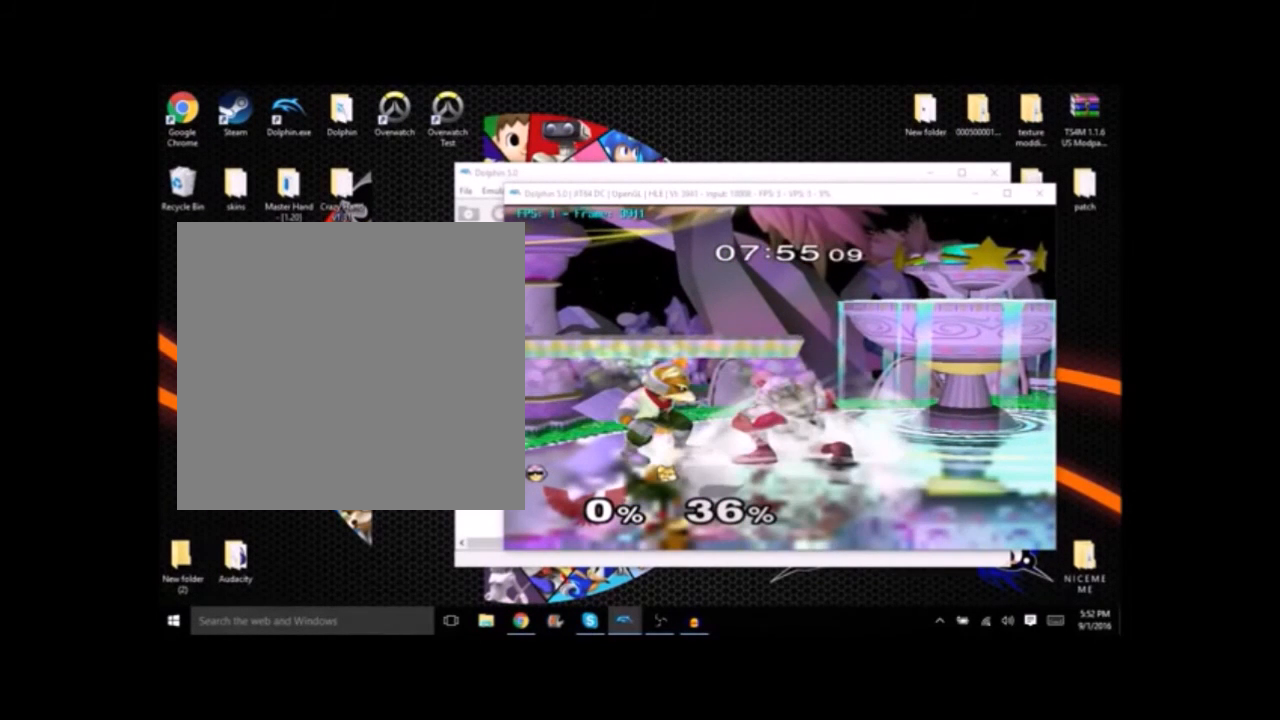
{"buttons": ["Z"], "left_stick": "center", "right_stick": "center", "button_events": [[133, "Z", "down"]]}
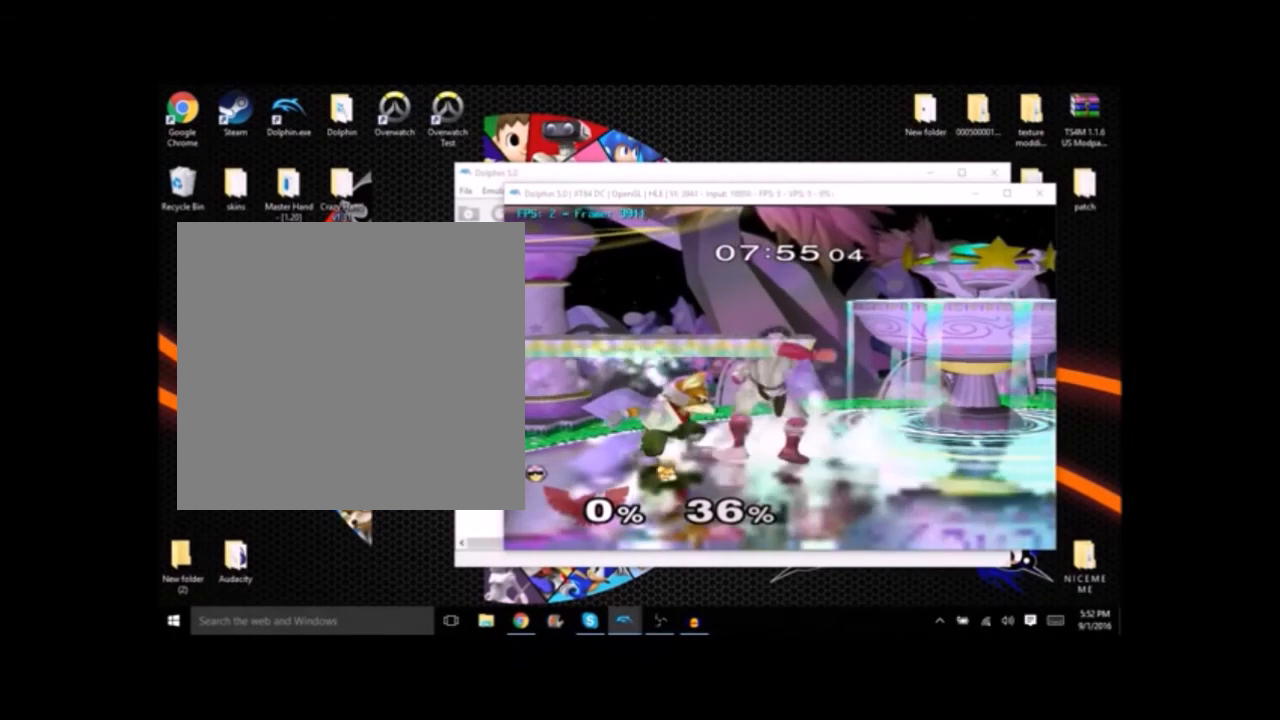
{"buttons": [], "left_stick": "center", "right_stick": "center", "button_events": [[33, "Z", "up"]]}